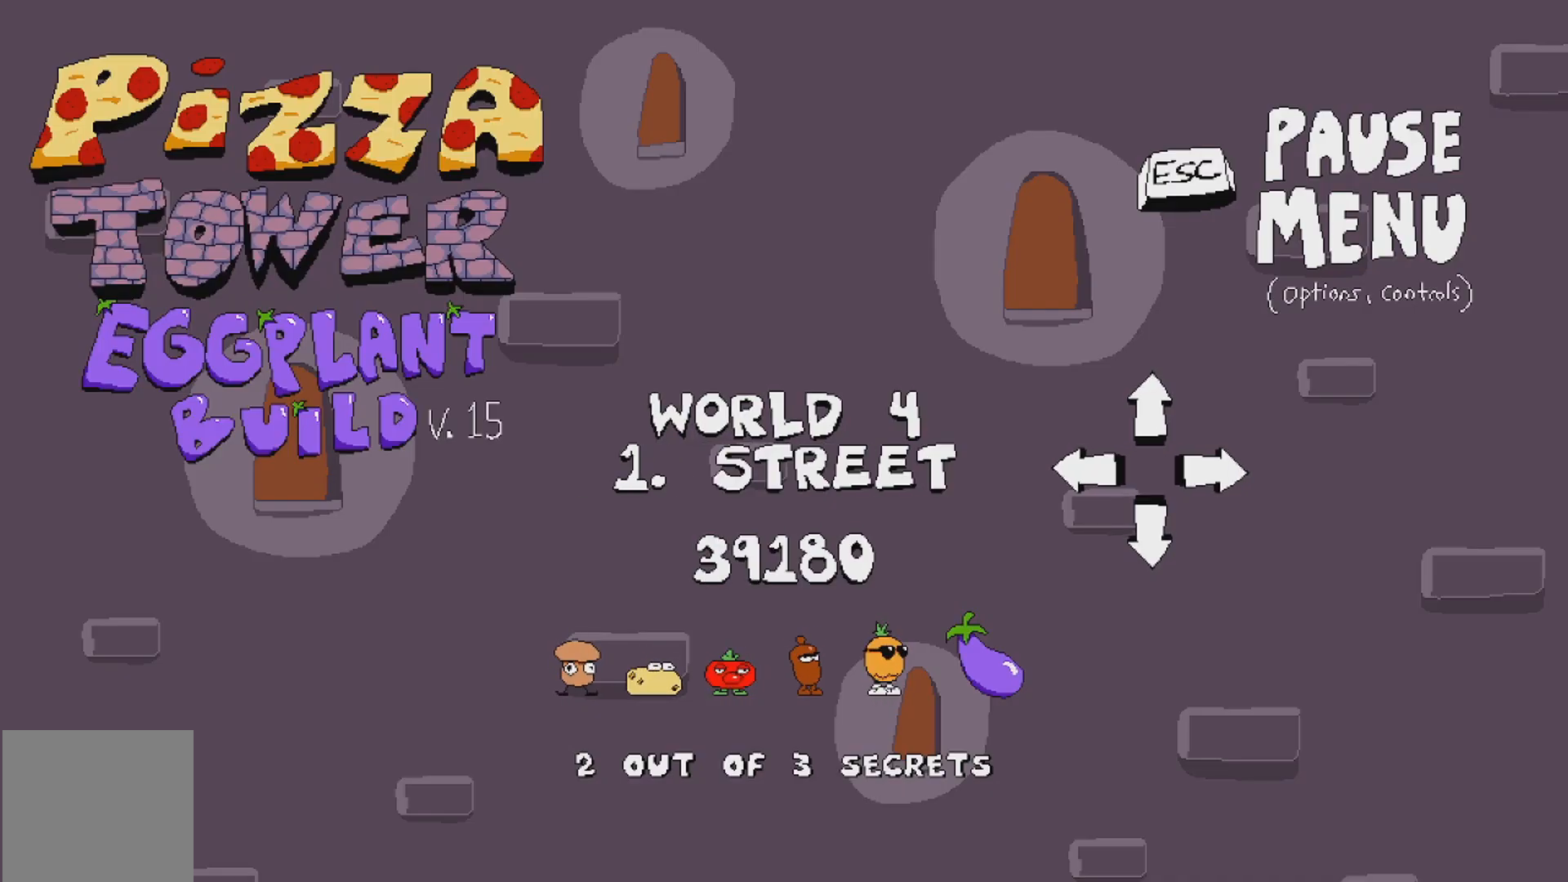
Gameplay with a controller (Xbox layout); each line is a JSON object with the inputs held at the frame after it. "events" lists button and stick changes between this image and that frame as [ms after this image, input, new state], when the widget could be followed in between. Not read: L3 R3 left_stick right_stick.
{"buttons": [], "events": [[417, "DPAD_RIGHT", "down"], [500, "DPAD_RIGHT", "up"]]}
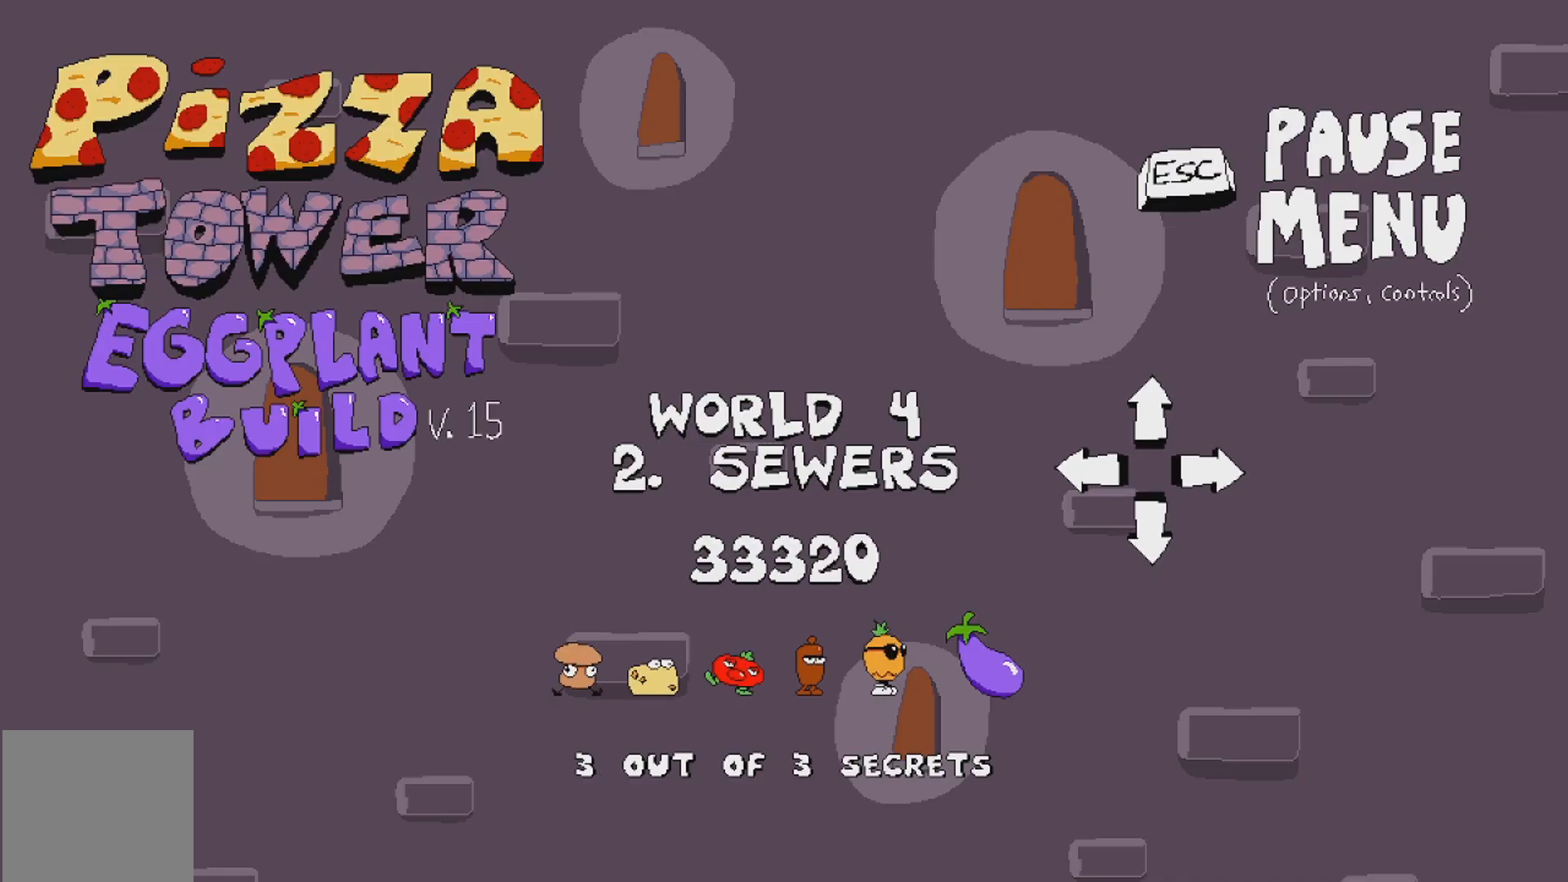
{"buttons": [], "events": [[117, "DPAD_RIGHT", "down"], [200, "DPAD_RIGHT", "up"]]}
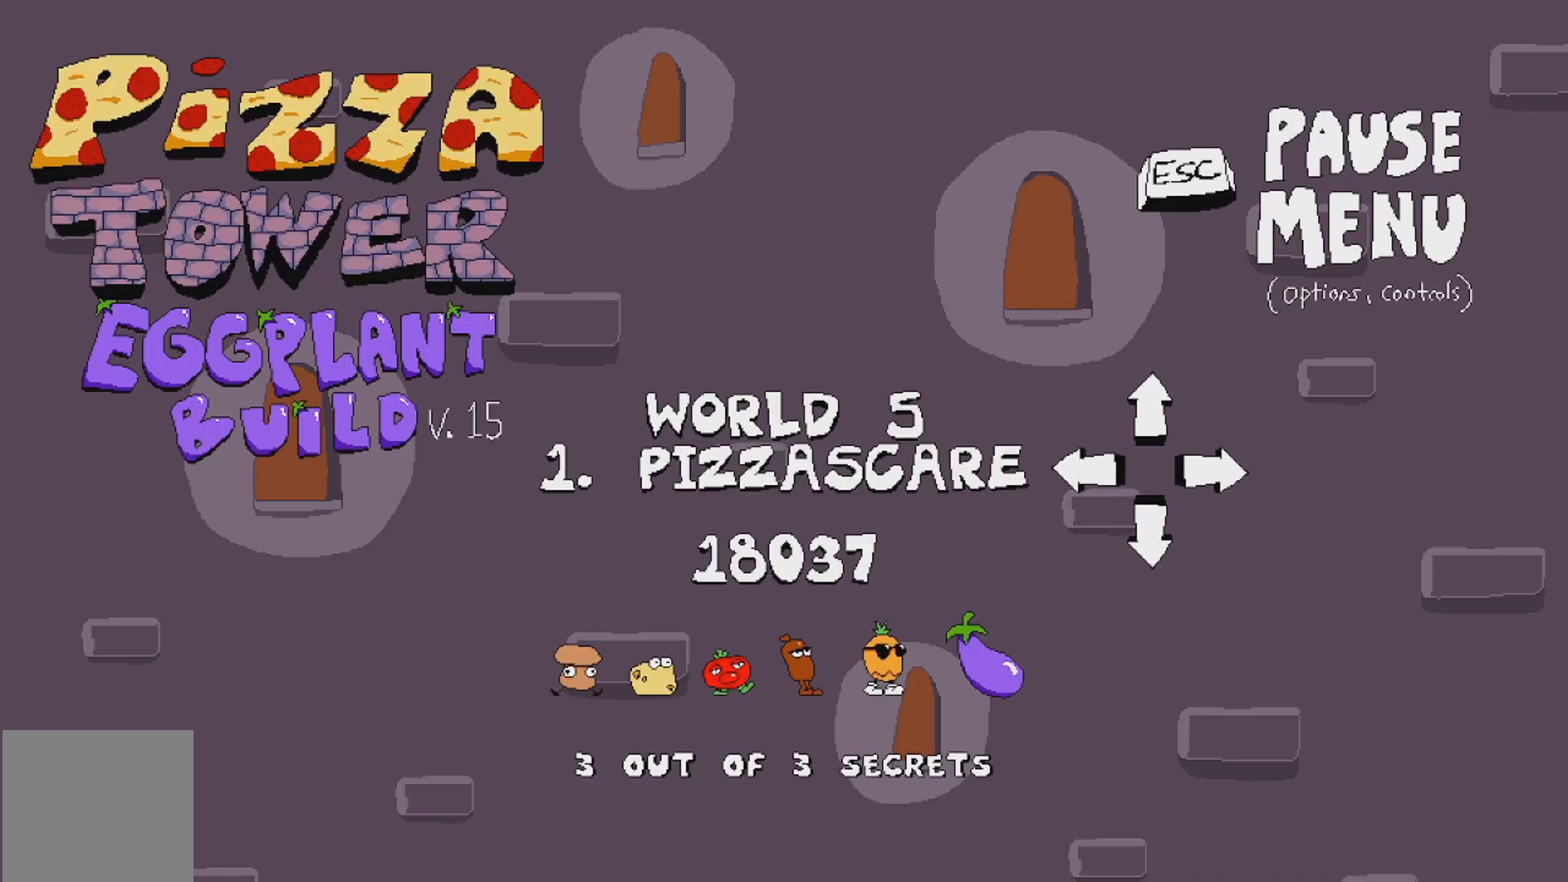
{"buttons": [], "events": [[183, "DPAD_LEFT", "down"], [233, "DPAD_LEFT", "up"]]}
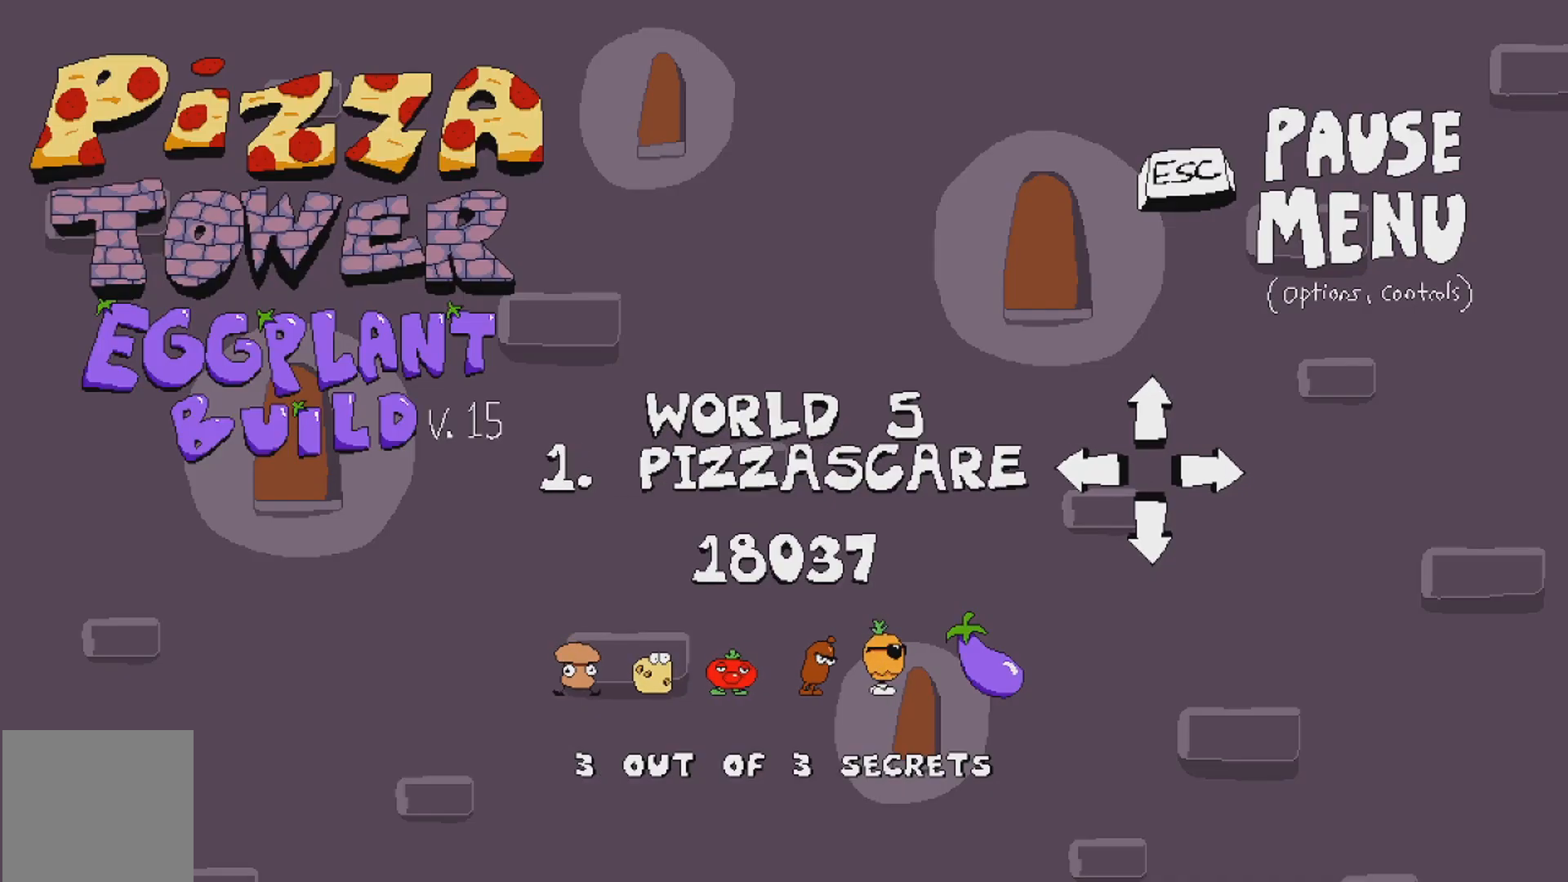
{"buttons": [], "events": [[50, "DPAD_UP", "down"], [133, "DPAD_UP", "up"], [417, "DPAD_RIGHT", "down"], [467, "DPAD_RIGHT", "up"]]}
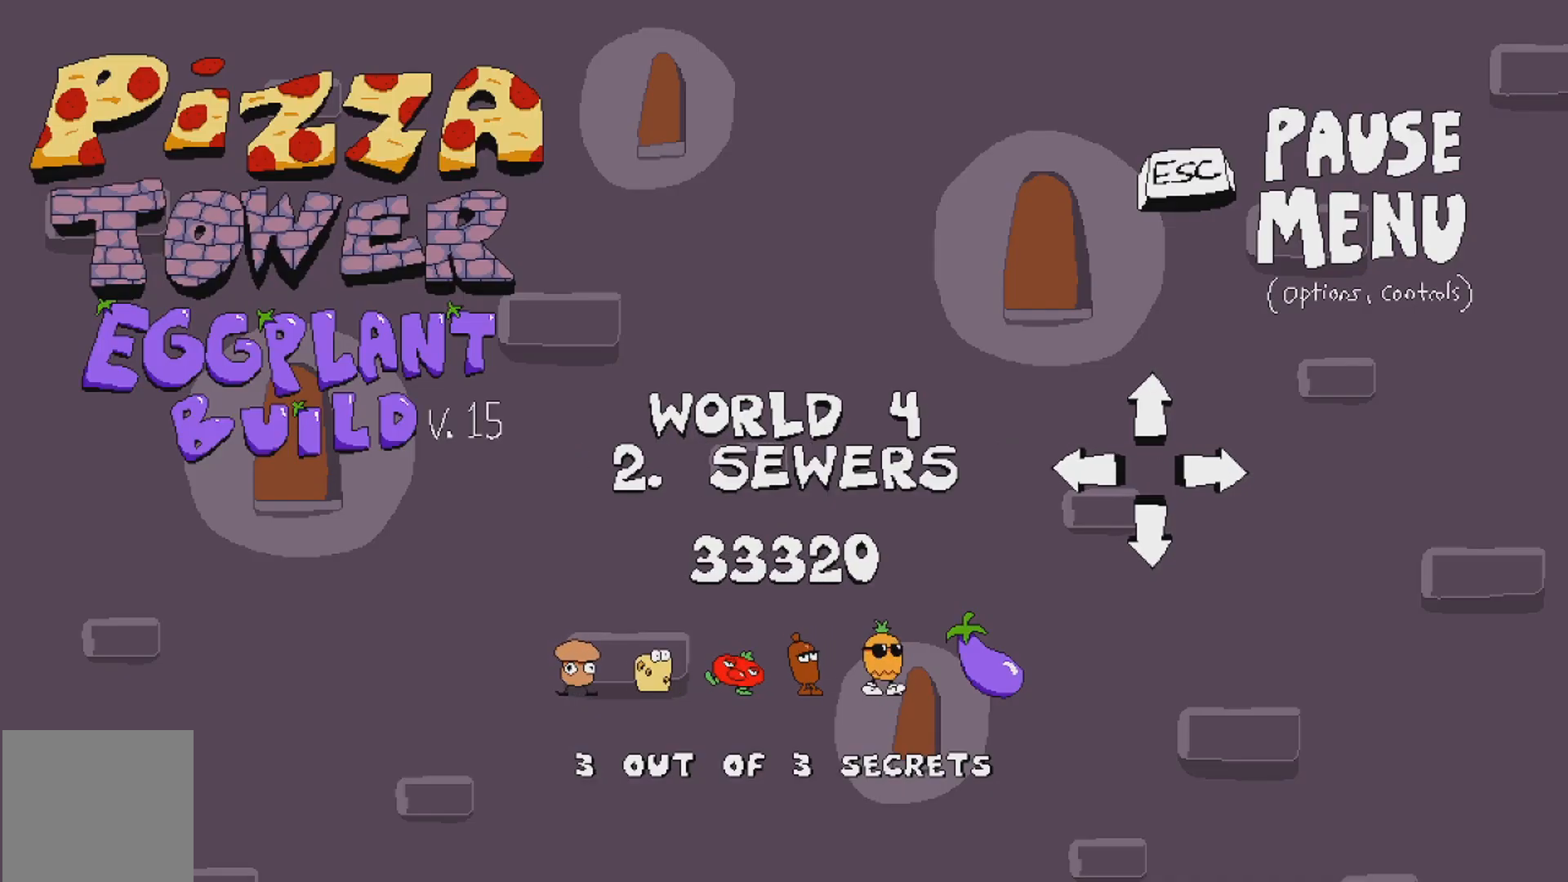
{"buttons": [], "events": [[300, "DPAD_RIGHT", "down"], [367, "DPAD_RIGHT", "up"]]}
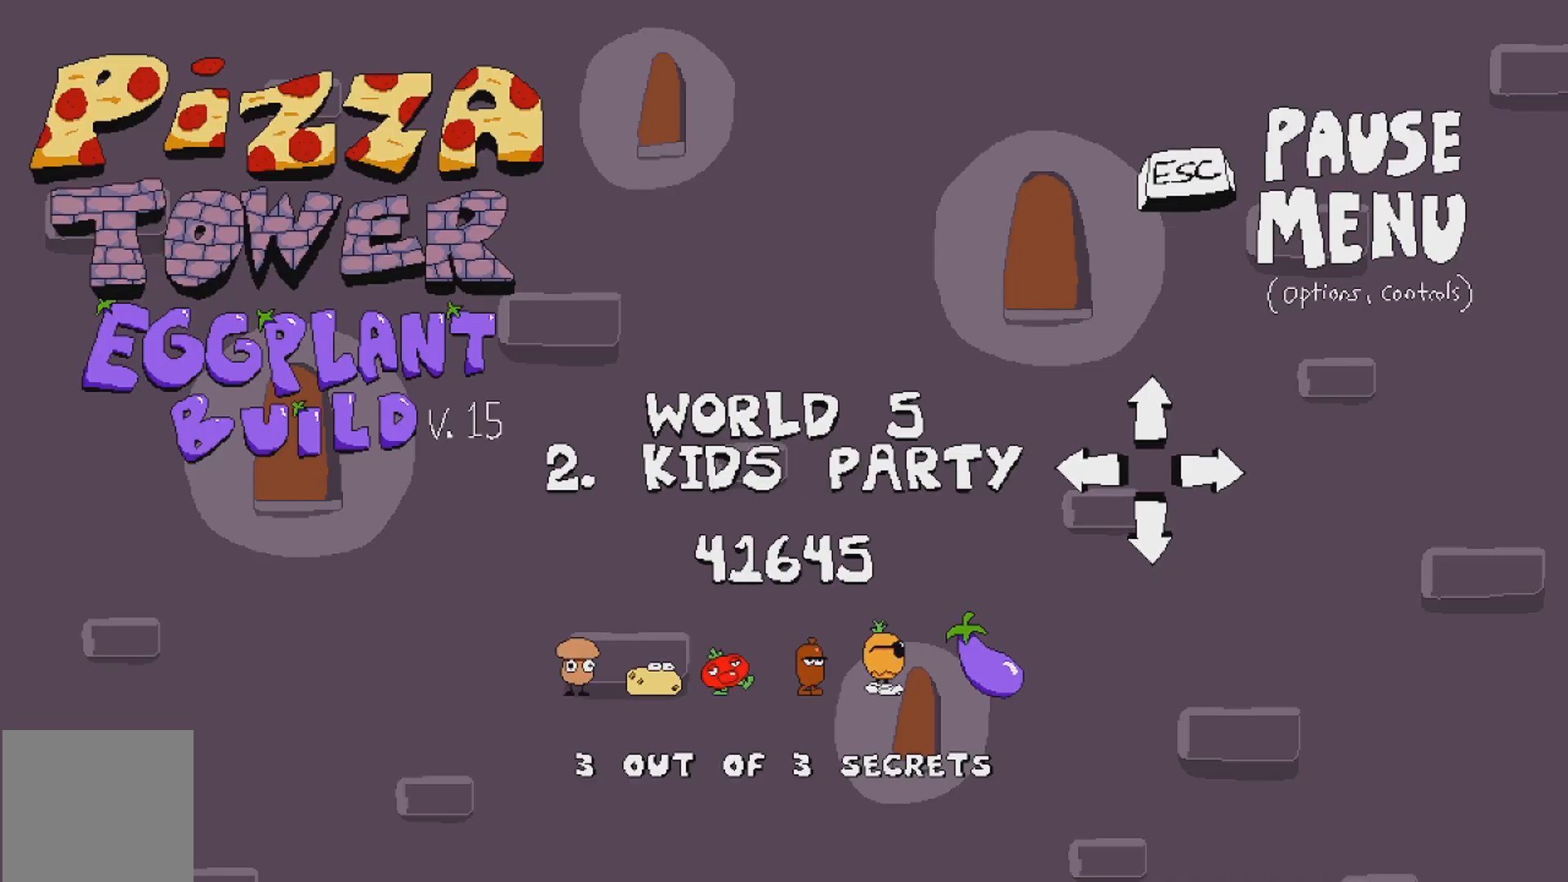
{"buttons": [], "events": [[283, "DPAD_LEFT", "down"], [350, "DPAD_LEFT", "up"]]}
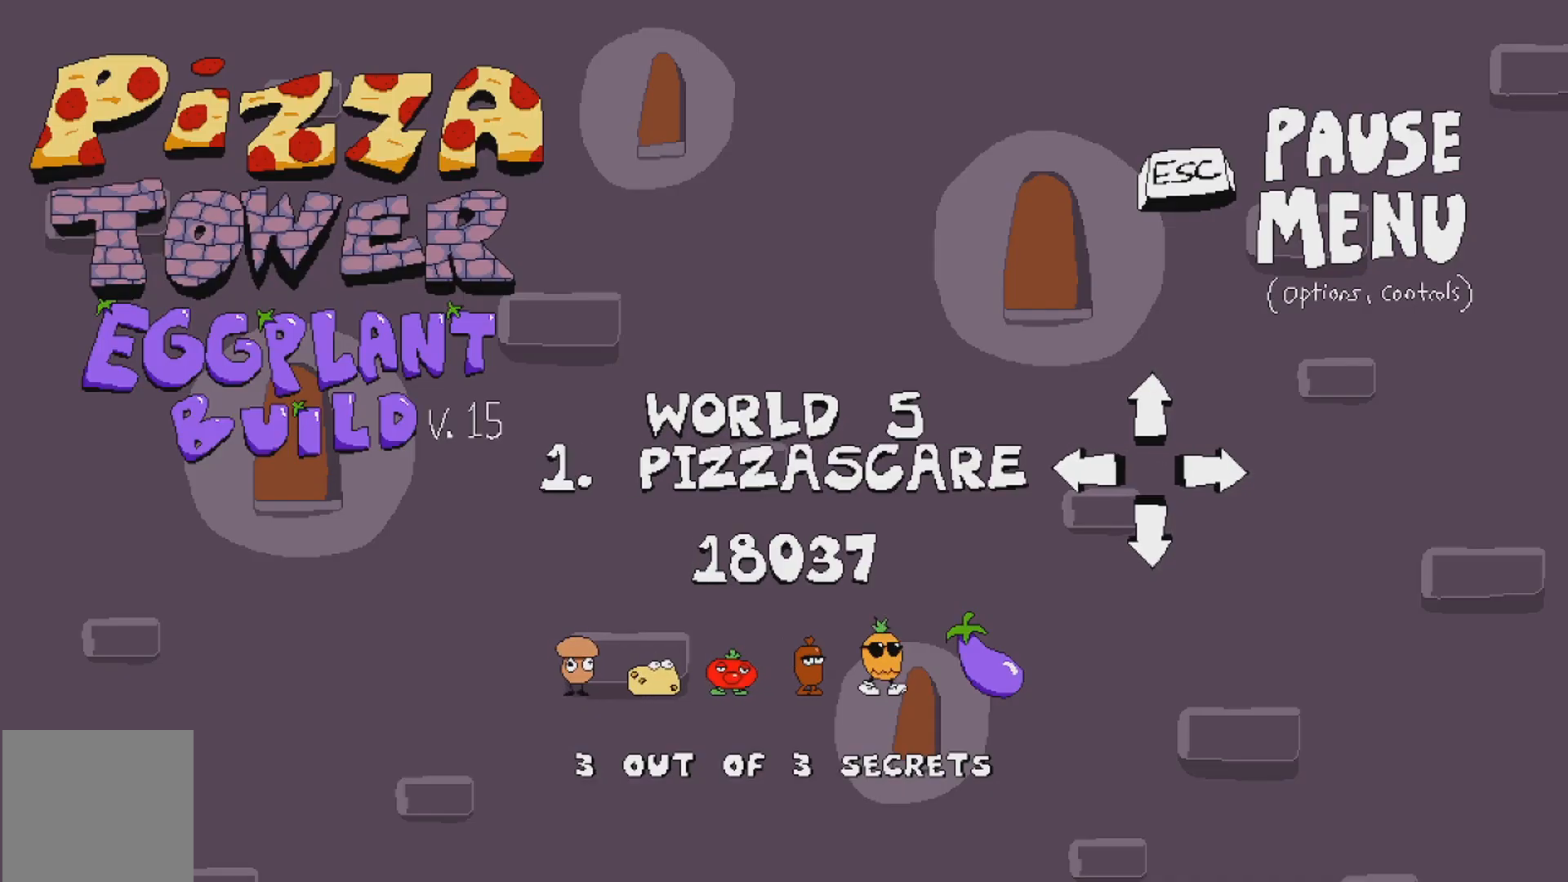
{"buttons": [], "events": []}
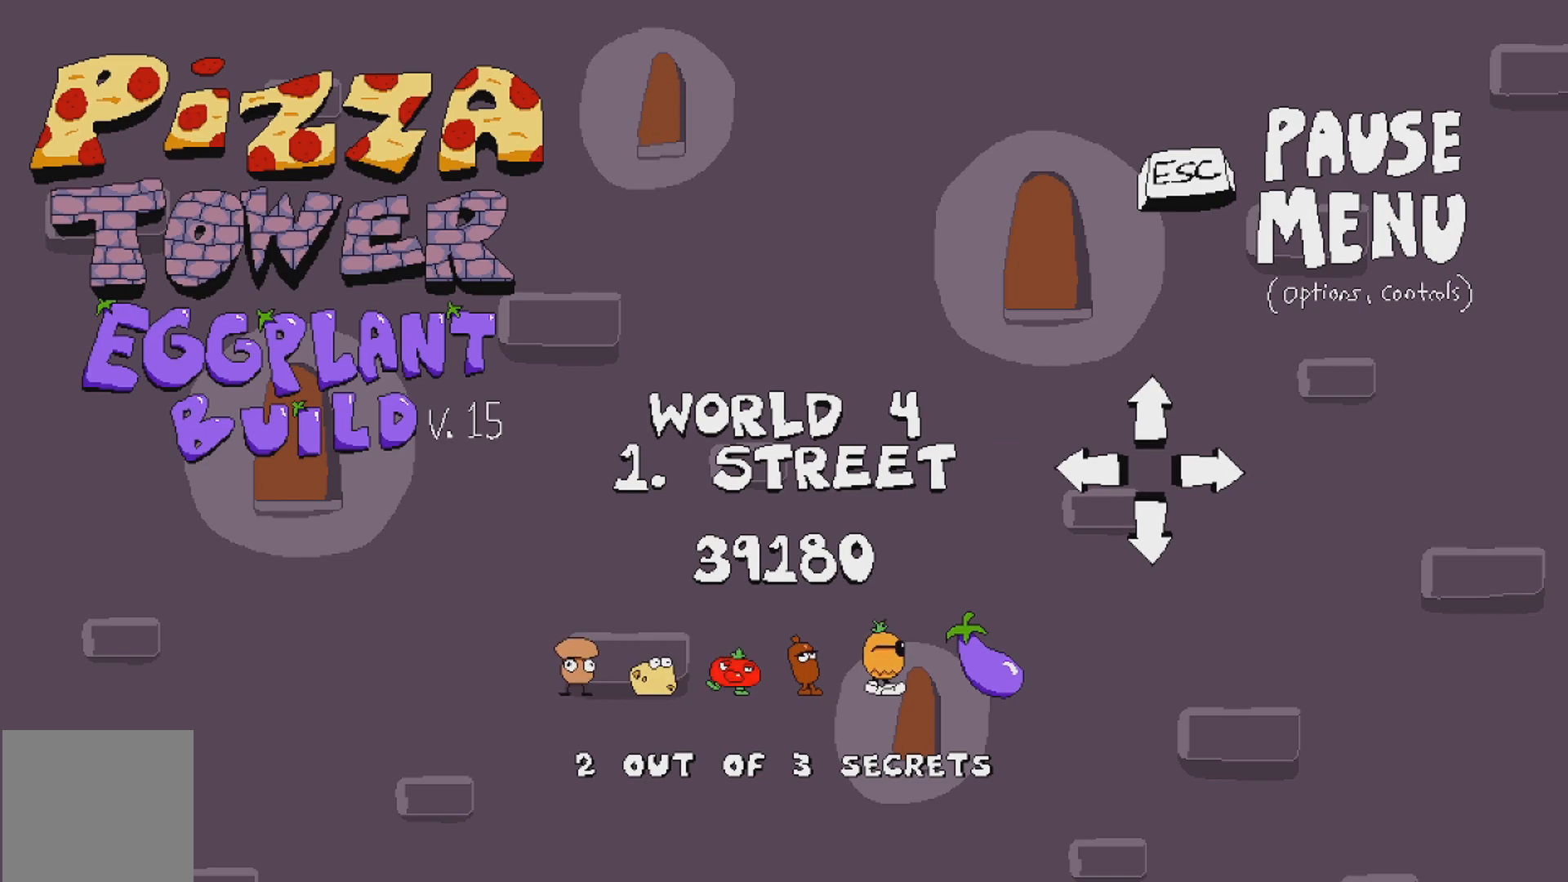
{"buttons": [], "events": [[67, "DPAD_RIGHT", "down"], [133, "DPAD_RIGHT", "up"], [267, "DPAD_RIGHT", "down"], [300, "DPAD_RIGHT", "up"]]}
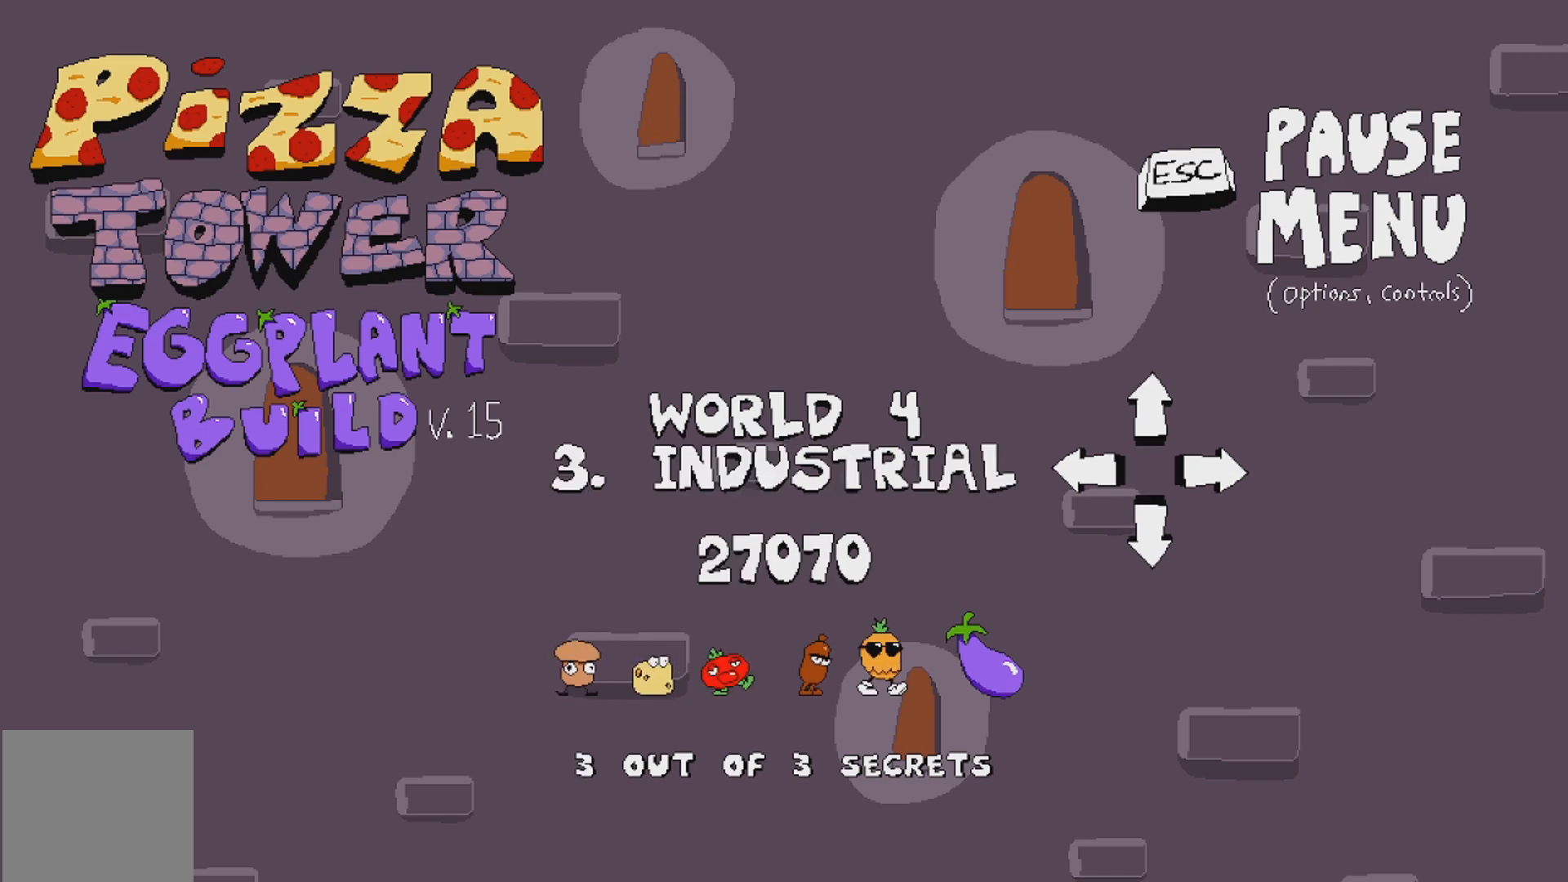
{"buttons": [], "events": []}
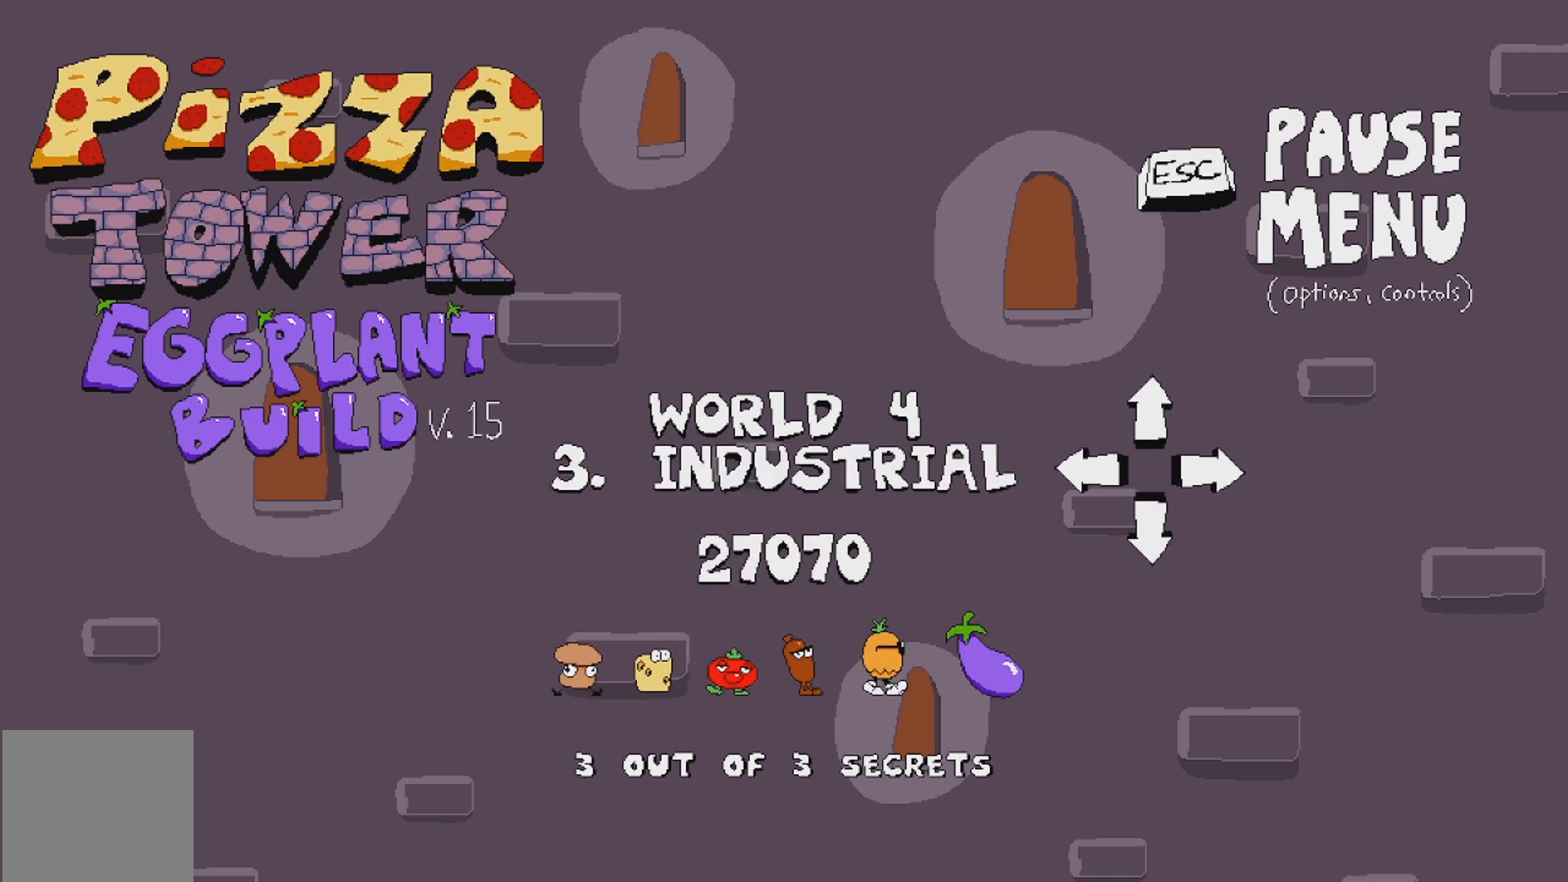
{"buttons": [], "events": []}
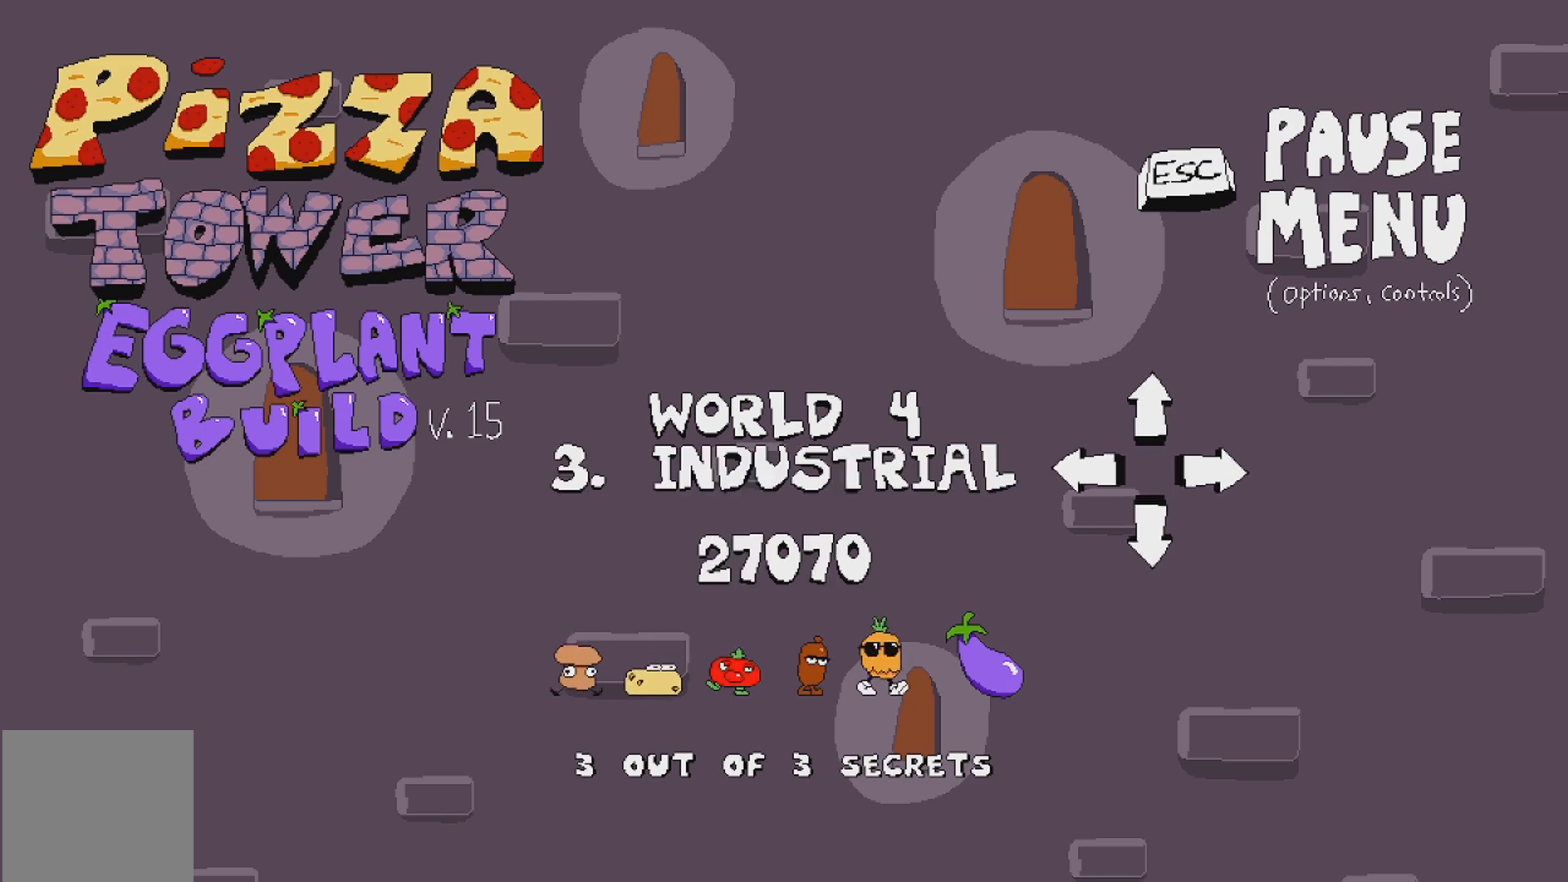
{"buttons": [], "events": []}
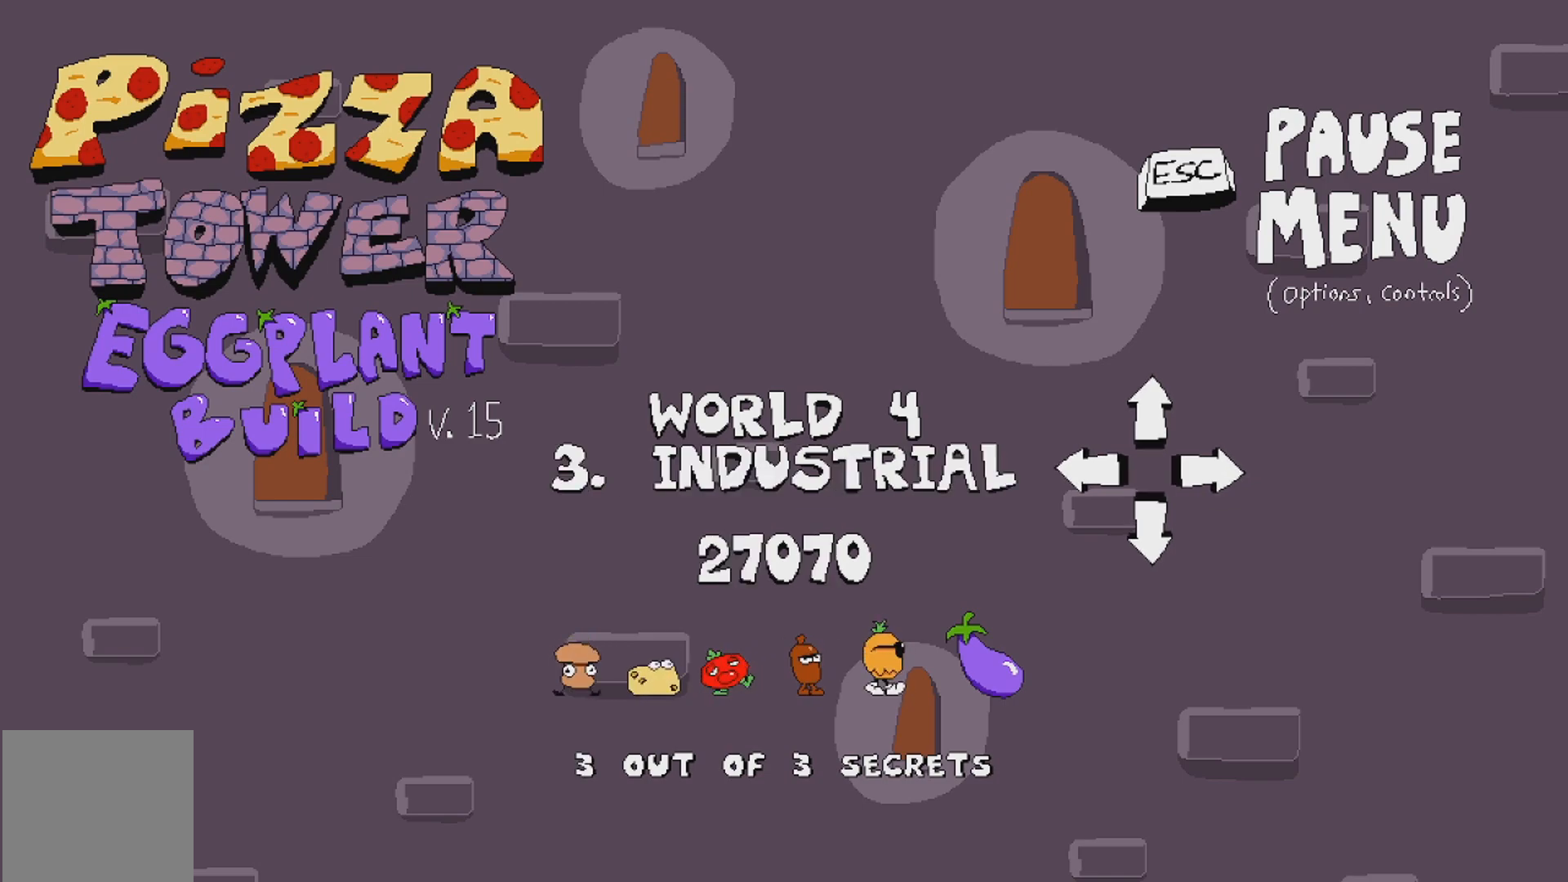
{"buttons": [], "events": []}
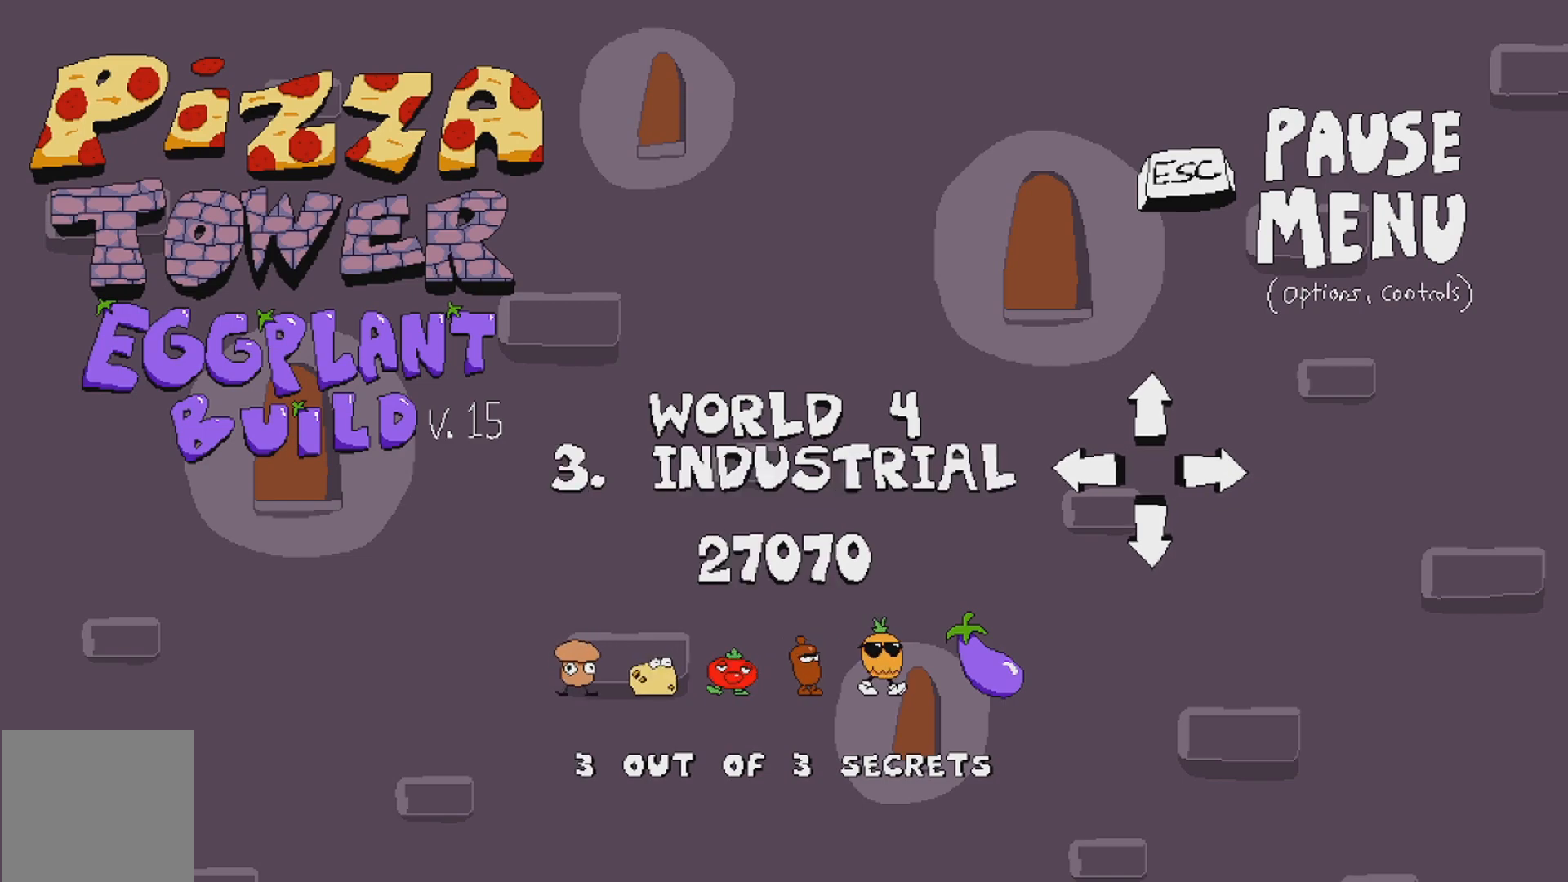
{"buttons": [], "events": []}
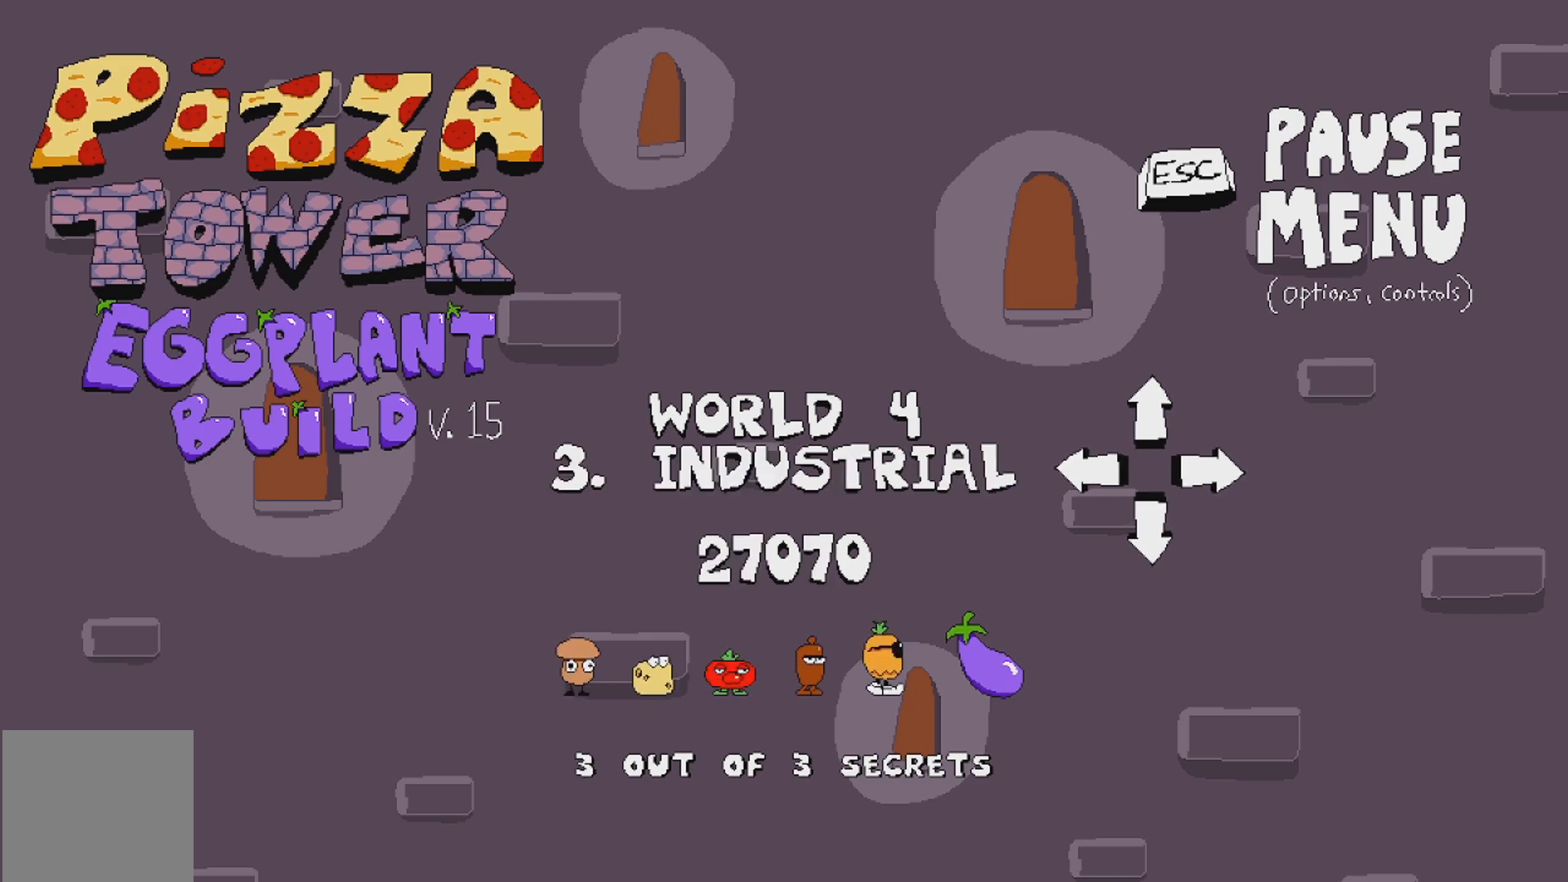
{"buttons": [], "events": []}